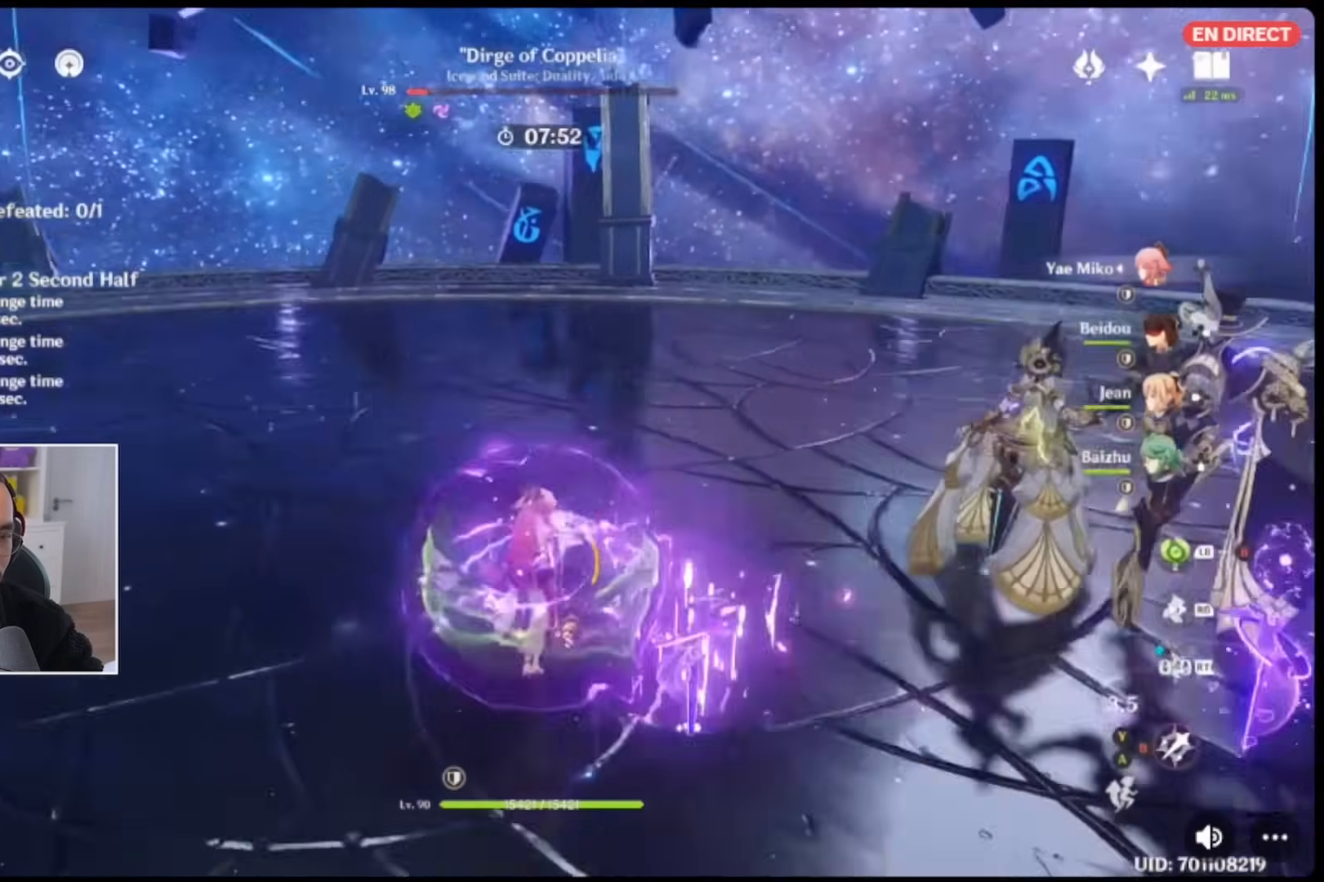
Gameplay with a controller (Xbox layout); each line is a JSON object with the inputs held at the frame after it. "events" lists button and stick changes between this image and that frame as [ms after this image, input, new state], when the widget could be followed in between. Not read: L3 R3.
{"buttons": ["B"], "left_stick": "center", "right_stick": "center", "events": [[17, "B", "up"], [83, "B", "down"], [183, "B", "up"], [300, "B", "down"], [400, "B", "up"], [417, "right_stick", "center"], [450, "B", "down"]]}
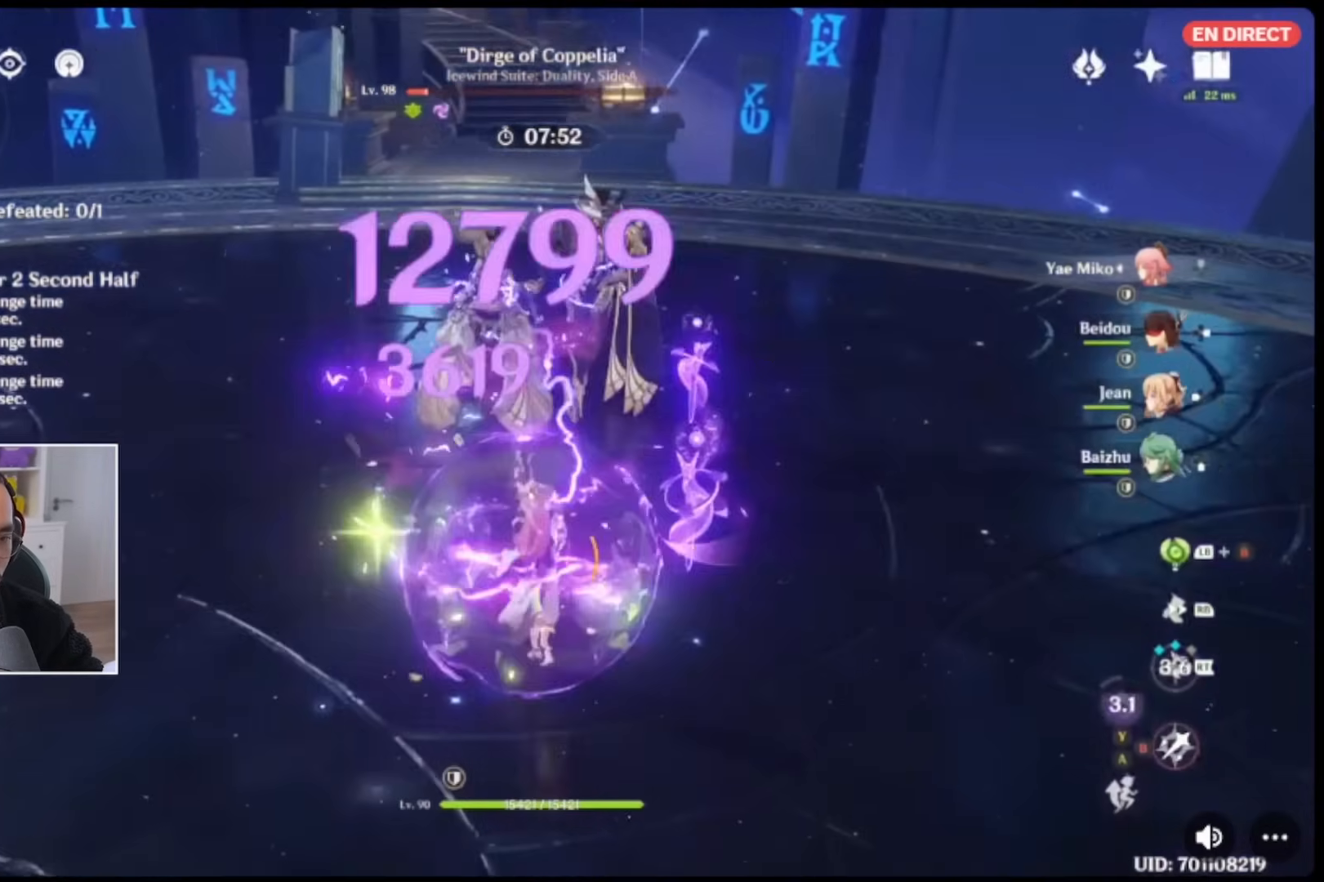
{"buttons": ["B"], "left_stick": "center", "right_stick": "center", "events": [[50, "B", "up"], [150, "B", "down"], [250, "B", "up"], [317, "B", "down"], [417, "B", "up"], [483, "B", "down"]]}
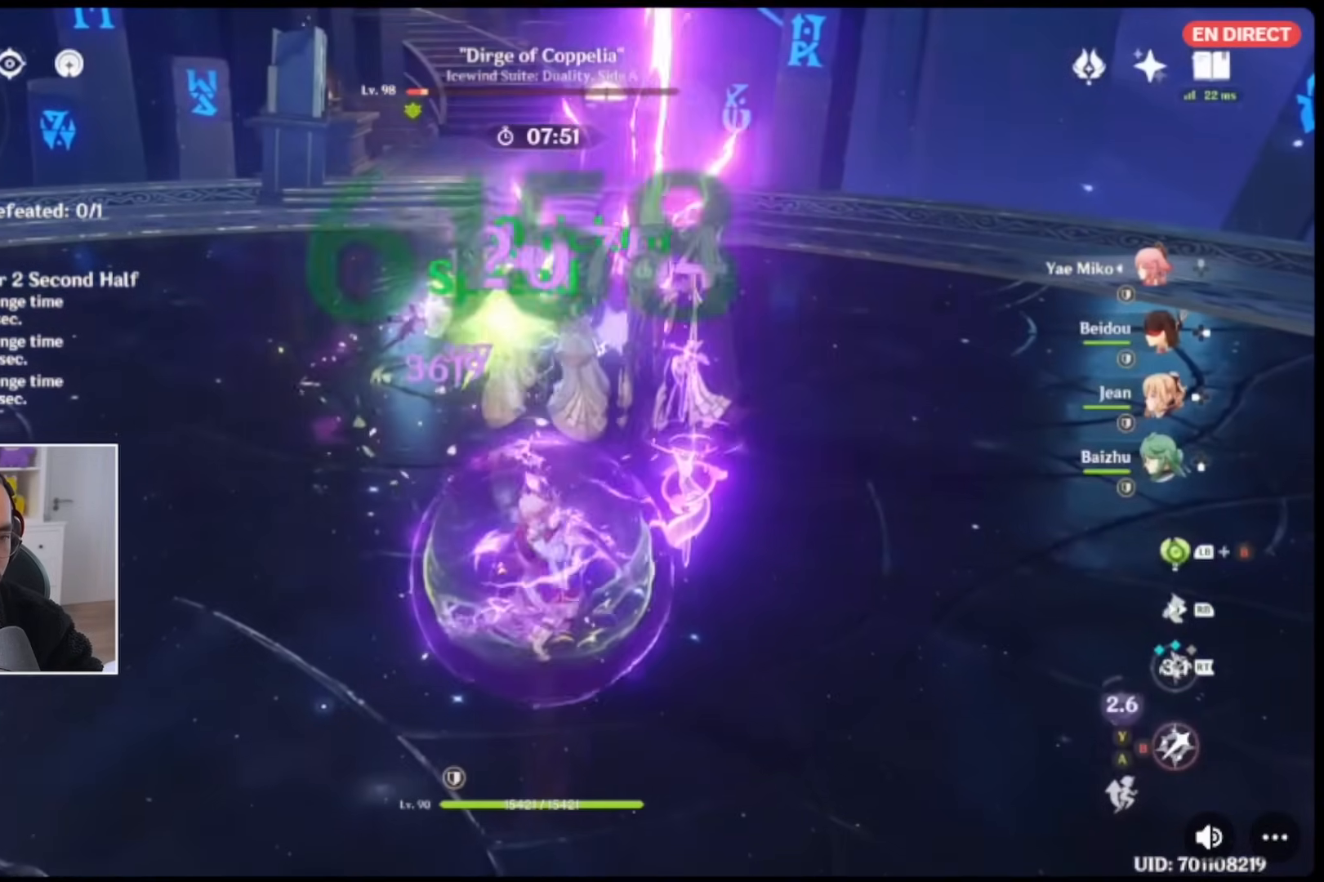
{"buttons": ["B"], "left_stick": "up", "right_stick": "center", "events": [[50, "B", "up"], [150, "B", "down"], [183, "left_stick", "up"], [250, "B", "up"], [317, "B", "down"], [417, "B", "up"], [483, "B", "down"]]}
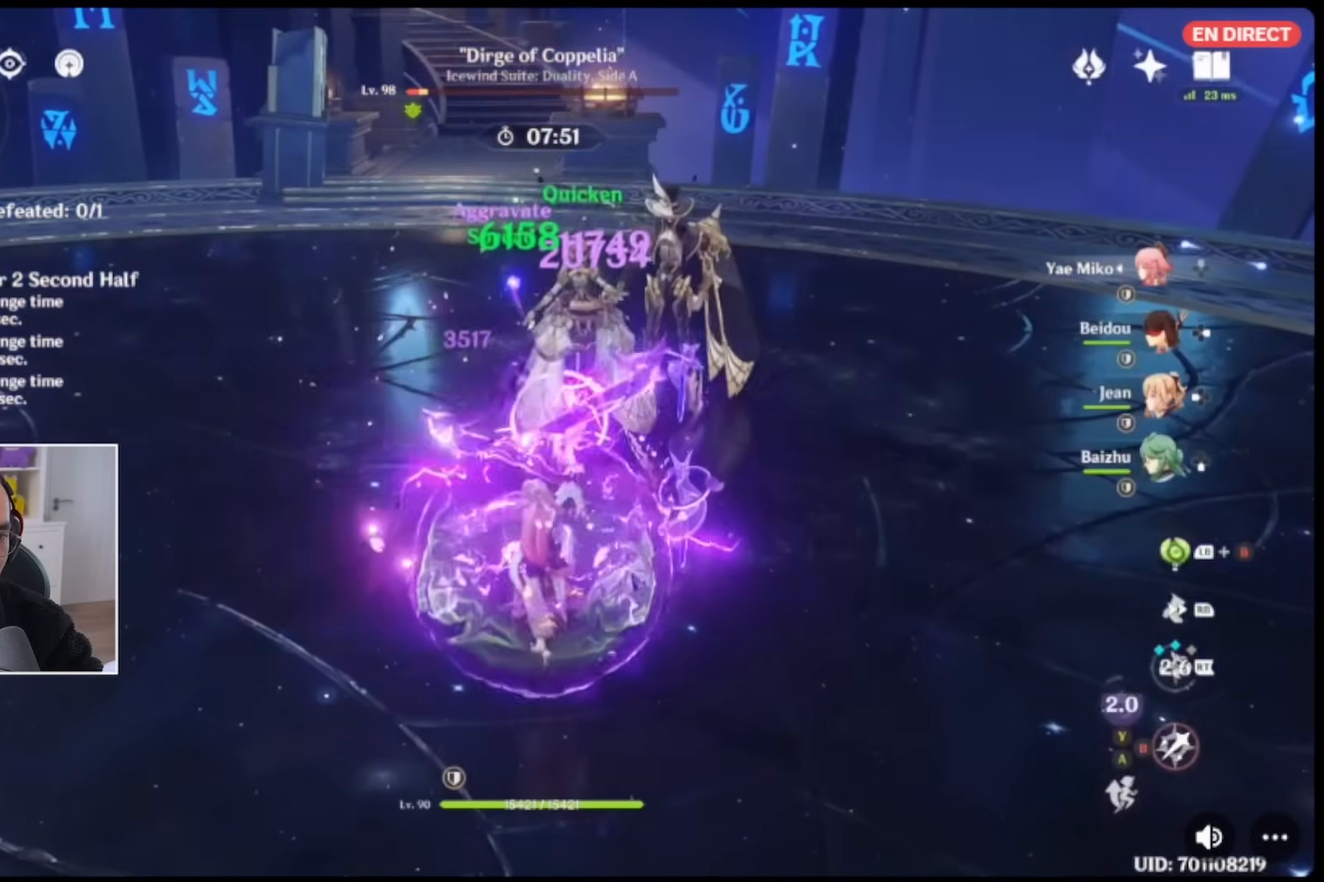
{"buttons": [], "left_stick": "up", "right_stick": "center", "events": [[83, "B", "up"], [183, "R2", "down"], [317, "R2", "up"], [383, "R2", "down"], [483, "R2", "up"]]}
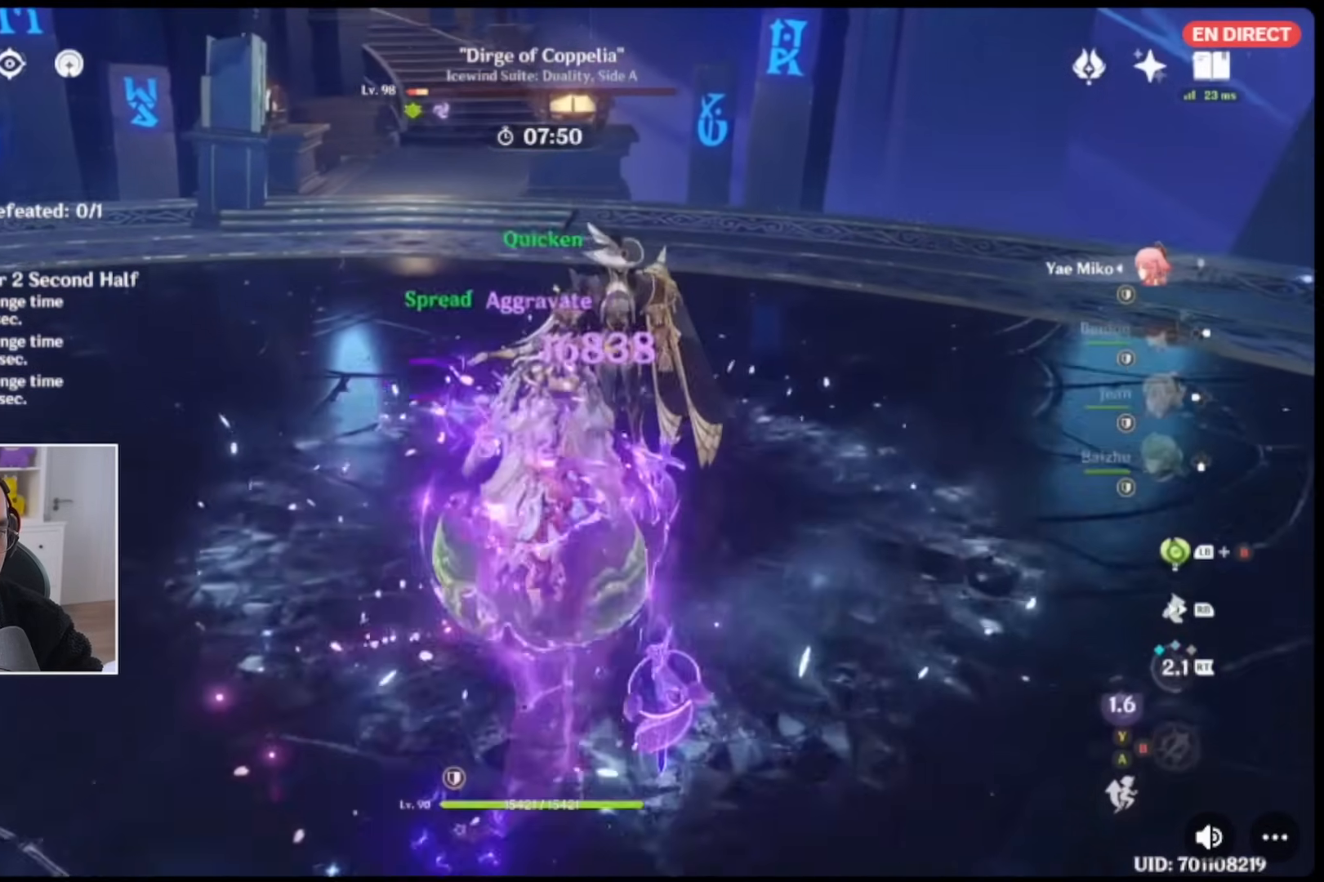
{"buttons": [], "left_stick": "center", "right_stick": "center", "events": [[83, "B", "down"], [133, "B", "up"], [217, "B", "down"], [283, "left_stick", "center"], [317, "B", "up"], [383, "B", "down"], [483, "B", "up"]]}
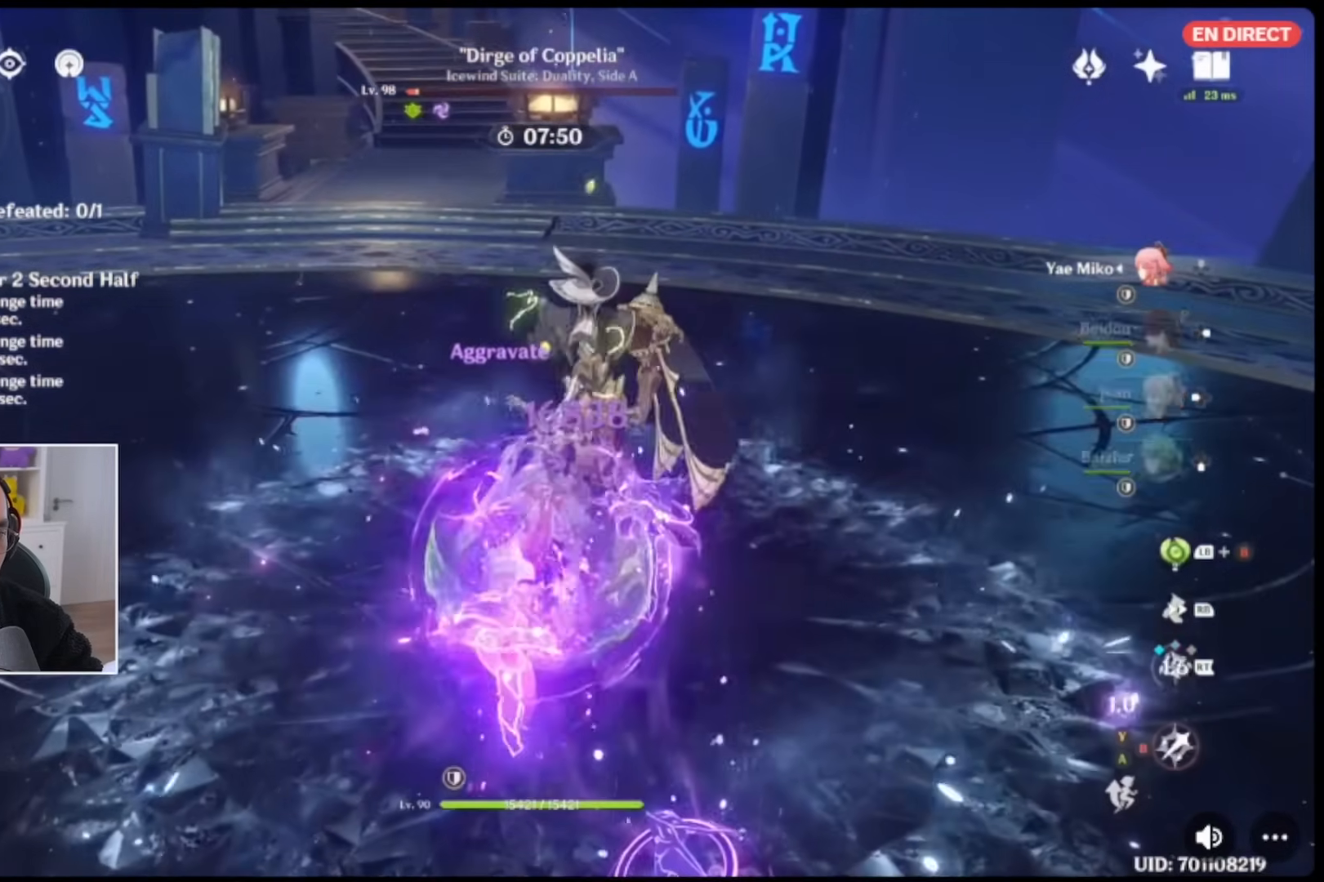
{"buttons": ["R2", "DPAD_RIGHT"], "left_stick": "center", "right_stick": "center", "events": [[50, "B", "down"], [150, "B", "up"], [217, "B", "down"], [317, "B", "up"], [317, "DPAD_RIGHT", "down"], [417, "DPAD_RIGHT", "up"], [483, "DPAD_RIGHT", "down"], [483, "R2", "down"]]}
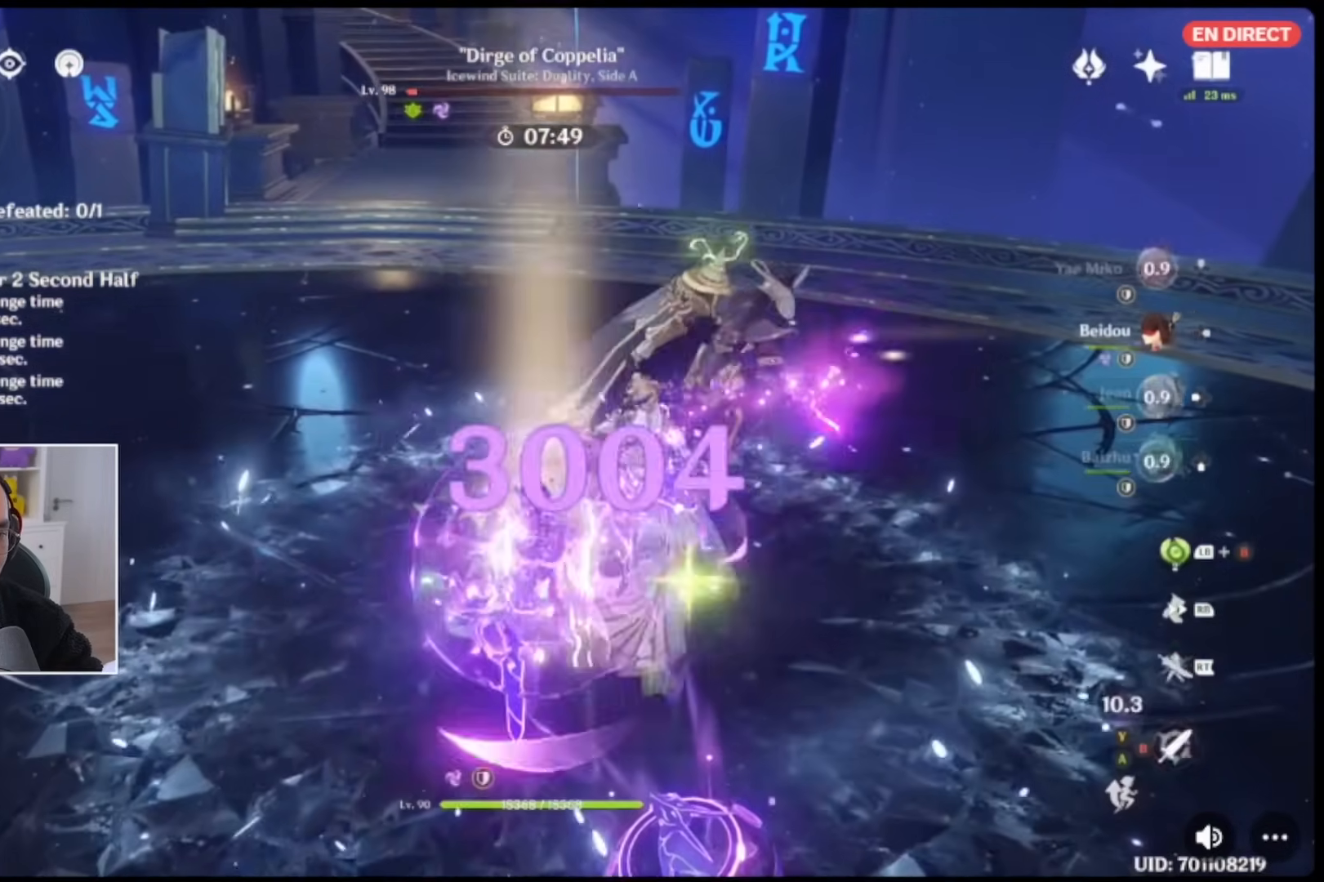
{"buttons": [], "left_stick": "up-right", "right_stick": "center", "events": [[83, "DPAD_RIGHT", "up"], [283, "R2", "up"], [500, "left_stick", "up-right"]]}
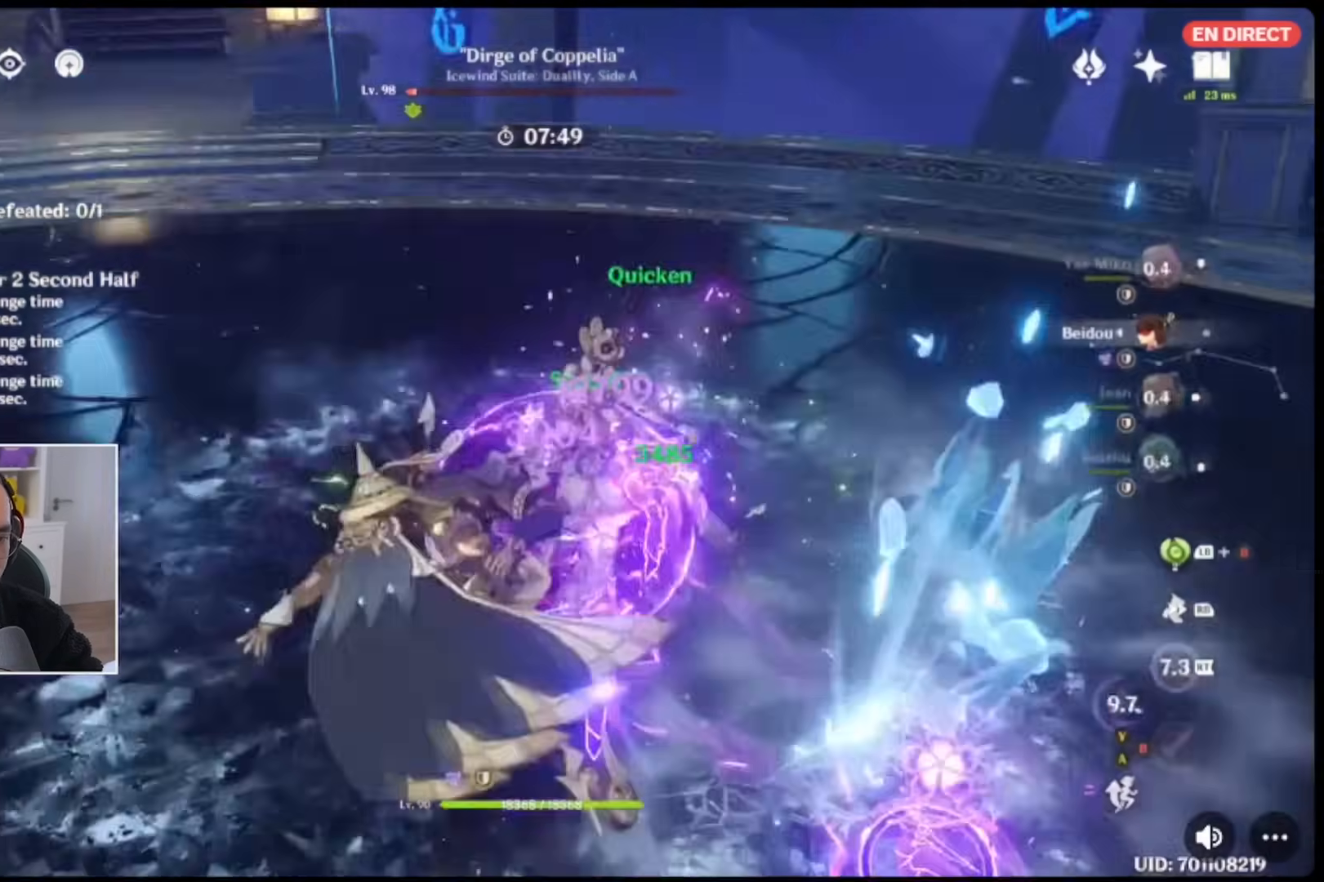
{"buttons": [], "left_stick": "center", "right_stick": "center"}